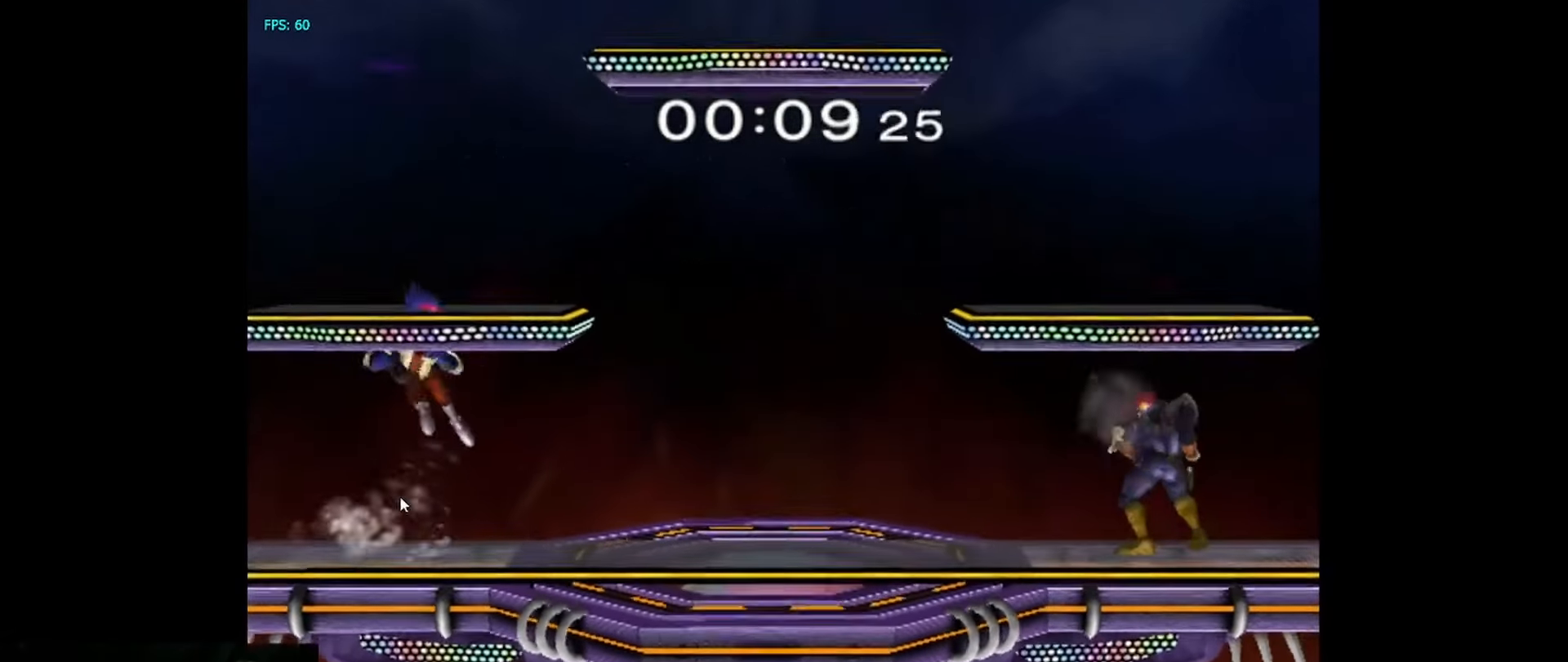
Gameplay with a controller (Nintendo layout); each line is a JSON object with the inputs held at the frame after it. "events" lists button and stick changes between this image and that frame as [ms after this image, input, new state], when the widget could be followed in between. Not read: L3 R3.
{"buttons": [], "left_stick": "center", "right_stick": "center", "events": [[133, "left_stick", "left"], [300, "left_stick", "center"]]}
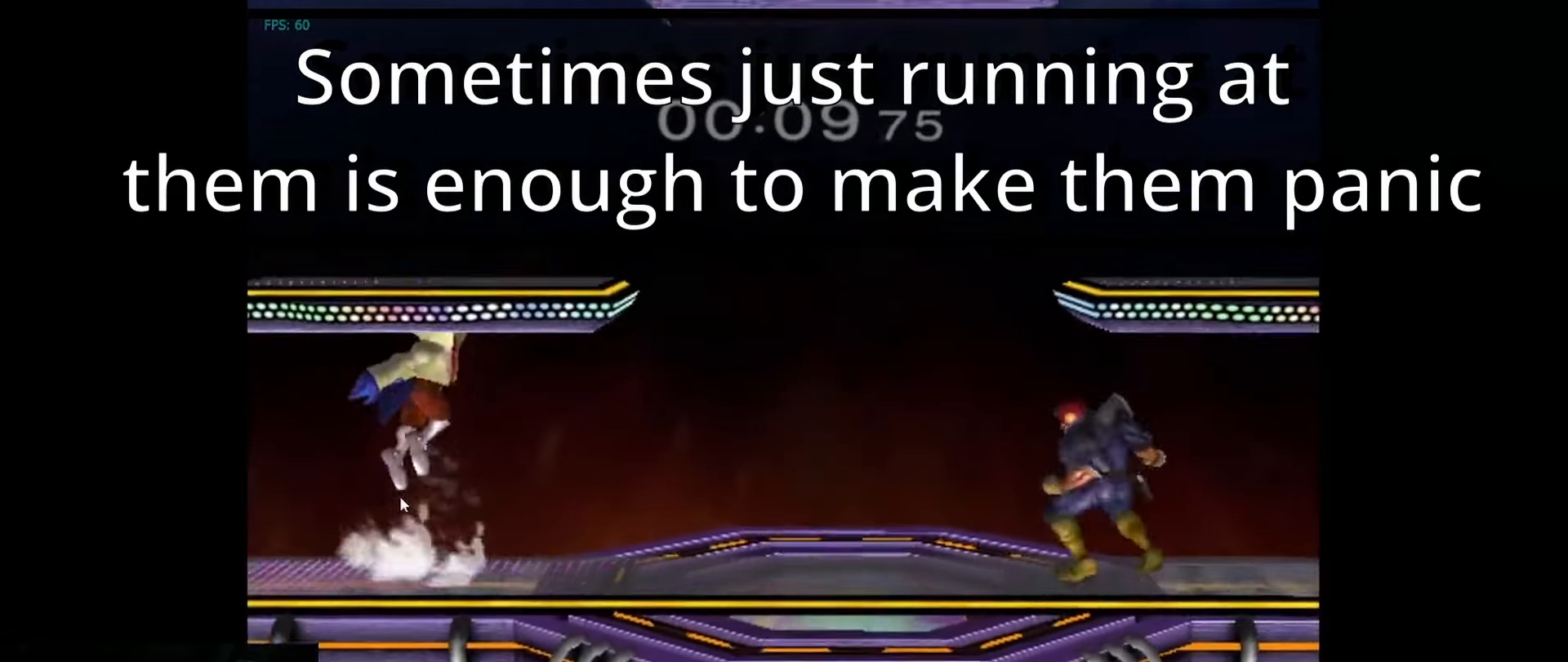
{"buttons": [], "left_stick": "center", "right_stick": "center", "events": [[100, "left_stick", "left"], [267, "left_stick", "center"]]}
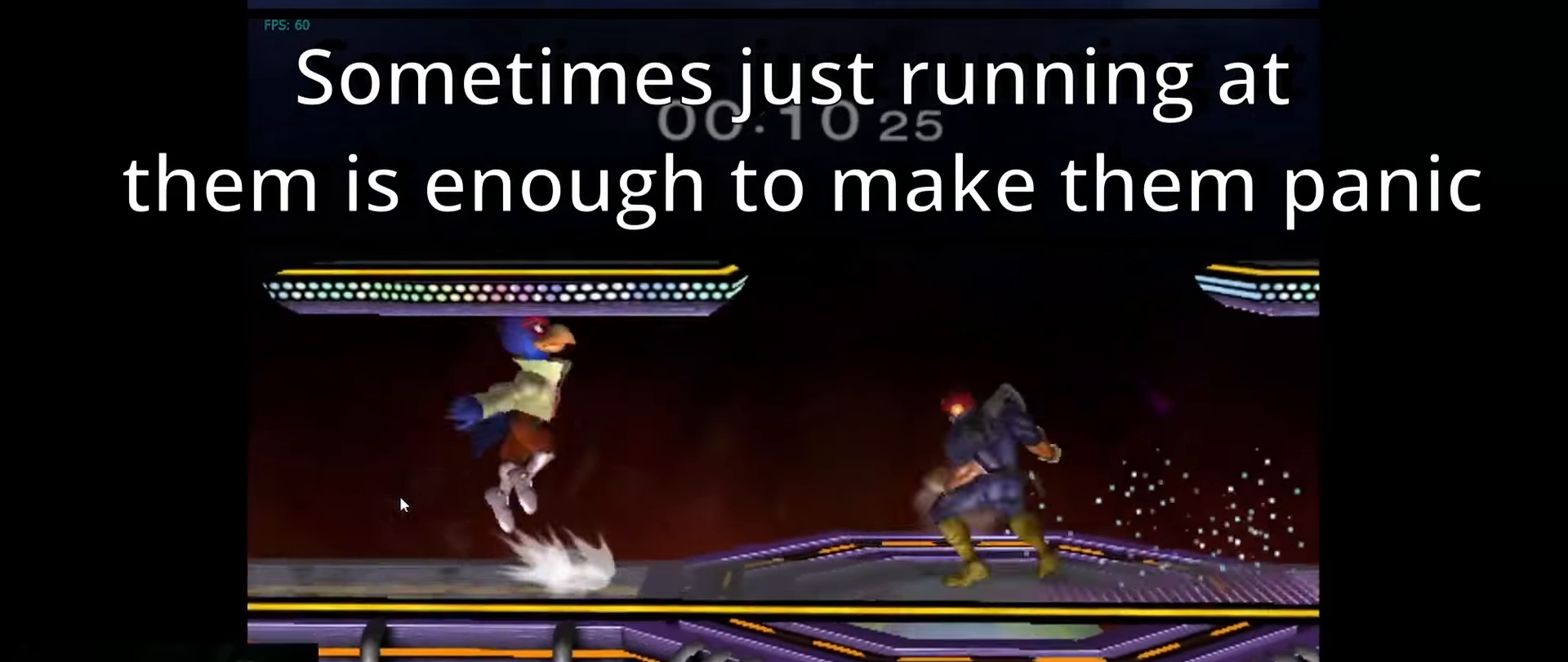
{"buttons": [], "left_stick": "center", "right_stick": "center", "events": [[100, "left_stick", "left"], [250, "left_stick", "center"], [300, "Y", "down"], [300, "Z", "down"], [433, "Y", "up"], [433, "Z", "up"]]}
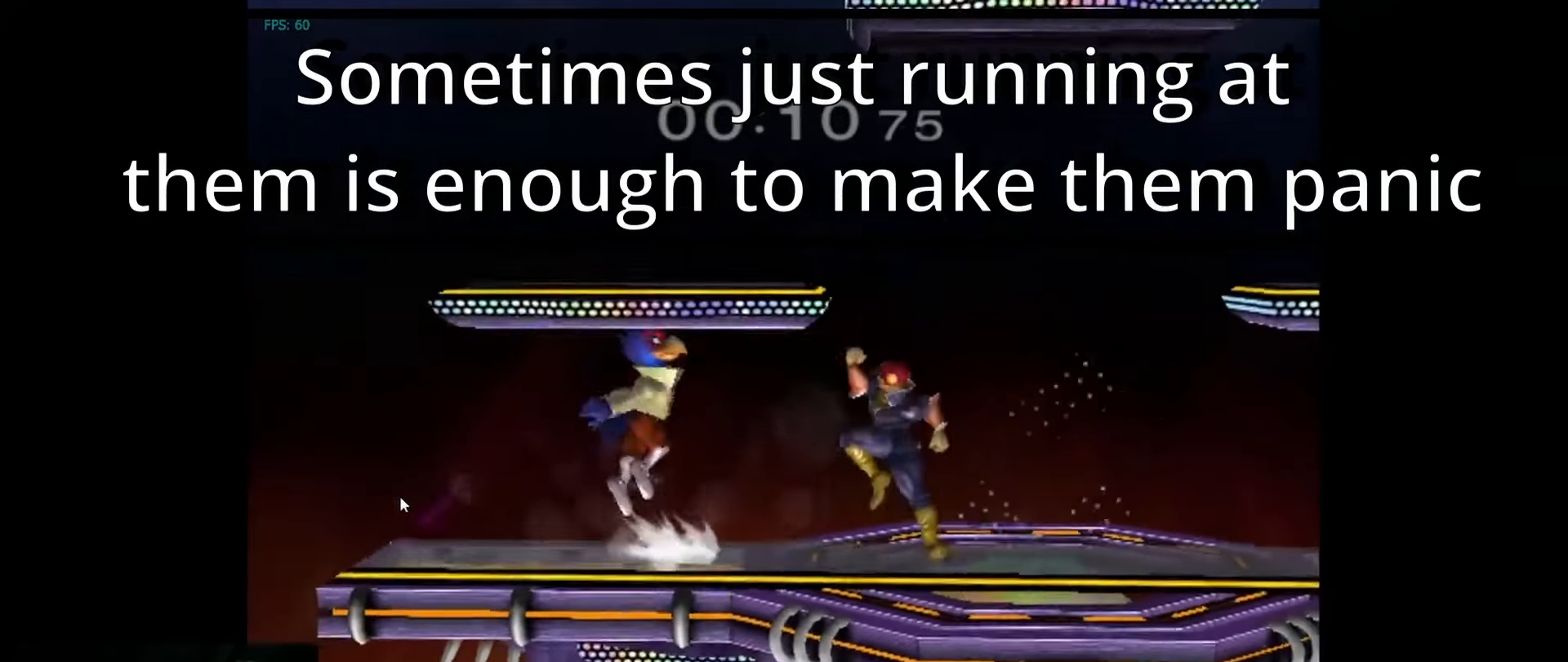
{"buttons": [], "left_stick": "center", "right_stick": "center", "events": [[267, "left_stick", "left"], [317, "left_stick", "center"]]}
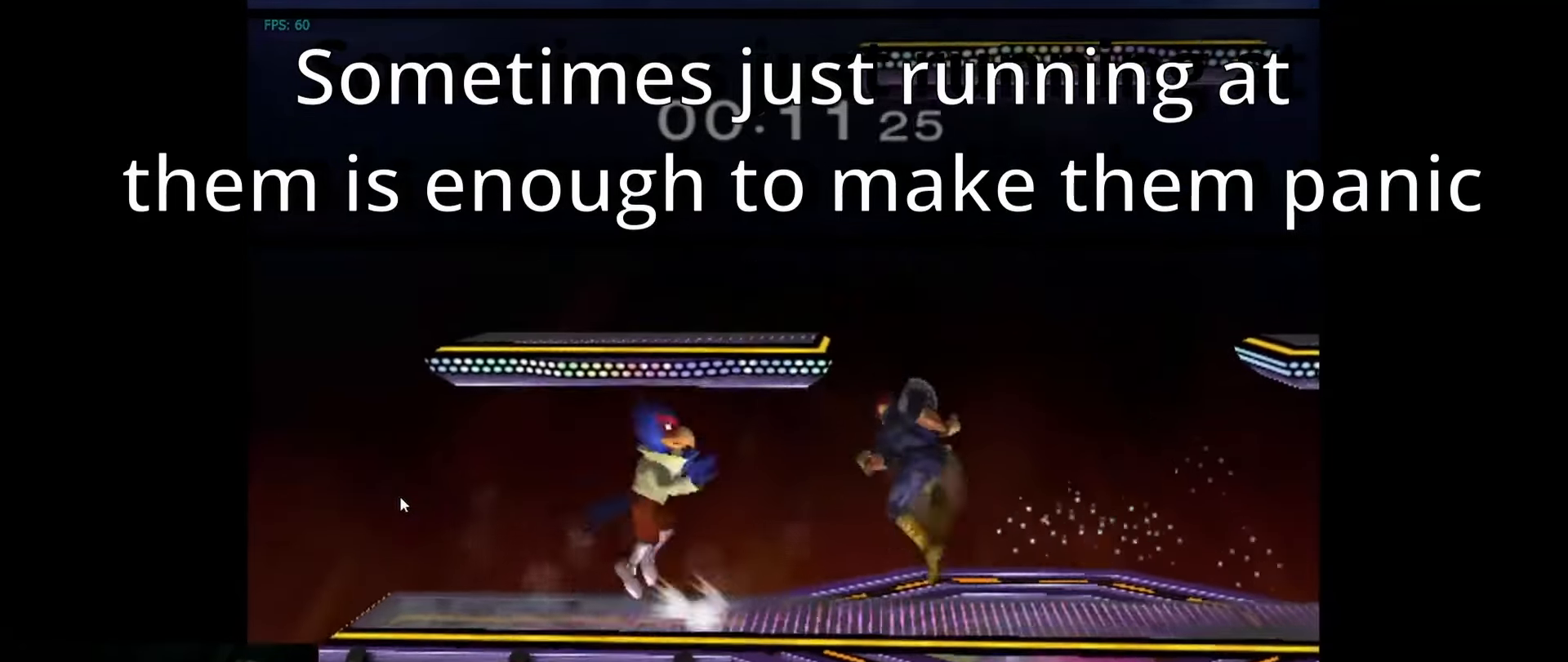
{"buttons": ["Y", "Z"], "left_stick": "center", "right_stick": "center", "events": [[300, "left_stick", "left"], [383, "Y", "down"], [400, "Z", "down"], [417, "left_stick", "center"]]}
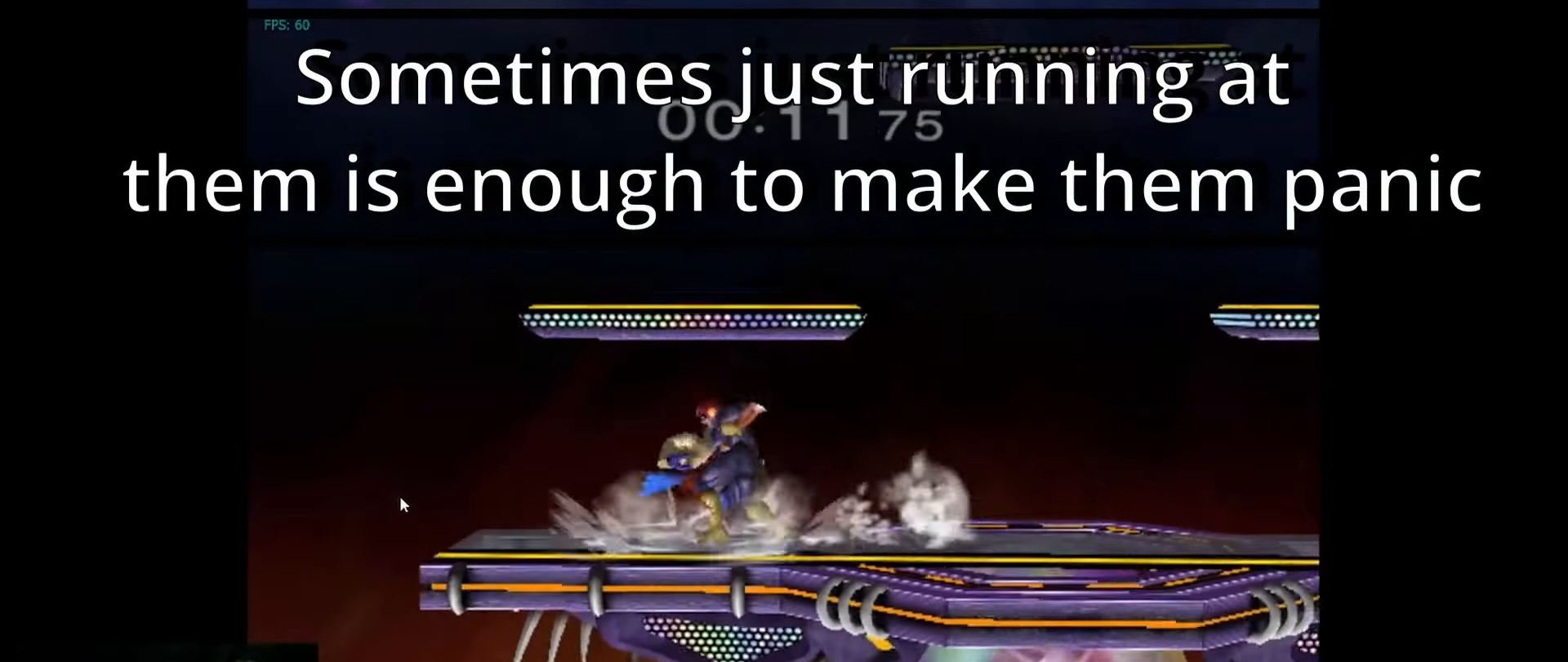
{"buttons": [], "left_stick": "center", "right_stick": "center", "events": [[17, "Z", "up"], [33, "Y", "up"], [117, "left_stick", "down"], [433, "left_stick", "right"], [500, "left_stick", "center"]]}
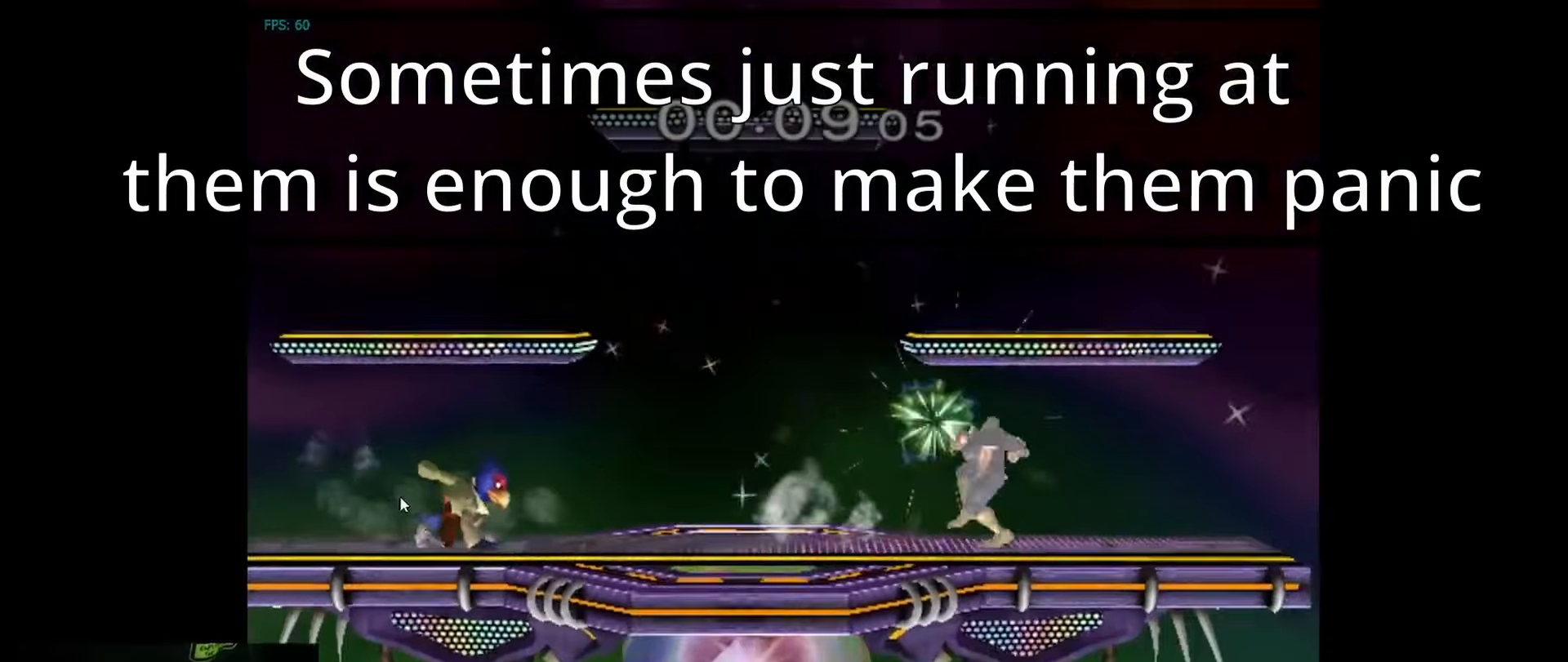
{"buttons": [], "left_stick": "center", "right_stick": "center", "events": [[250, "left_stick", "left"], [467, "left_stick", "center"]]}
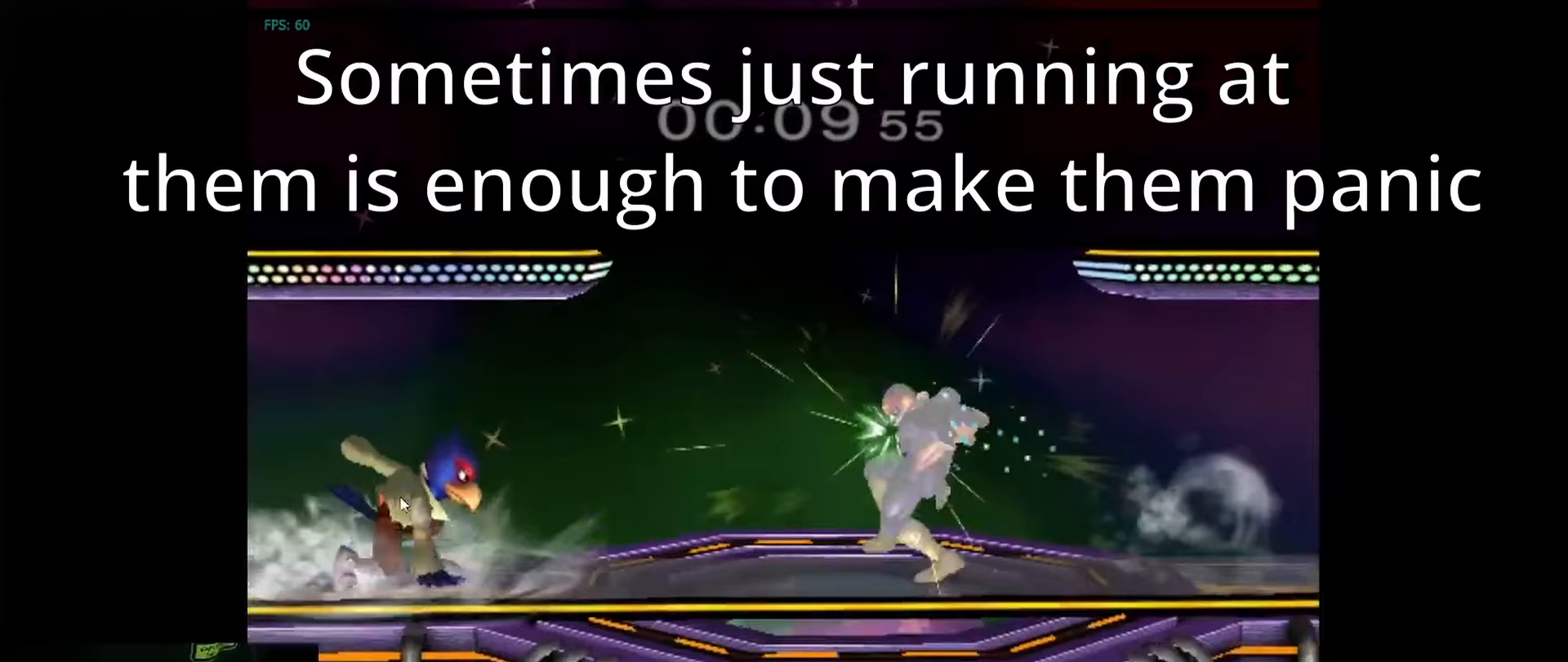
{"buttons": [], "left_stick": "center", "right_stick": "center", "events": [[283, "left_stick", "left"], [467, "left_stick", "center"]]}
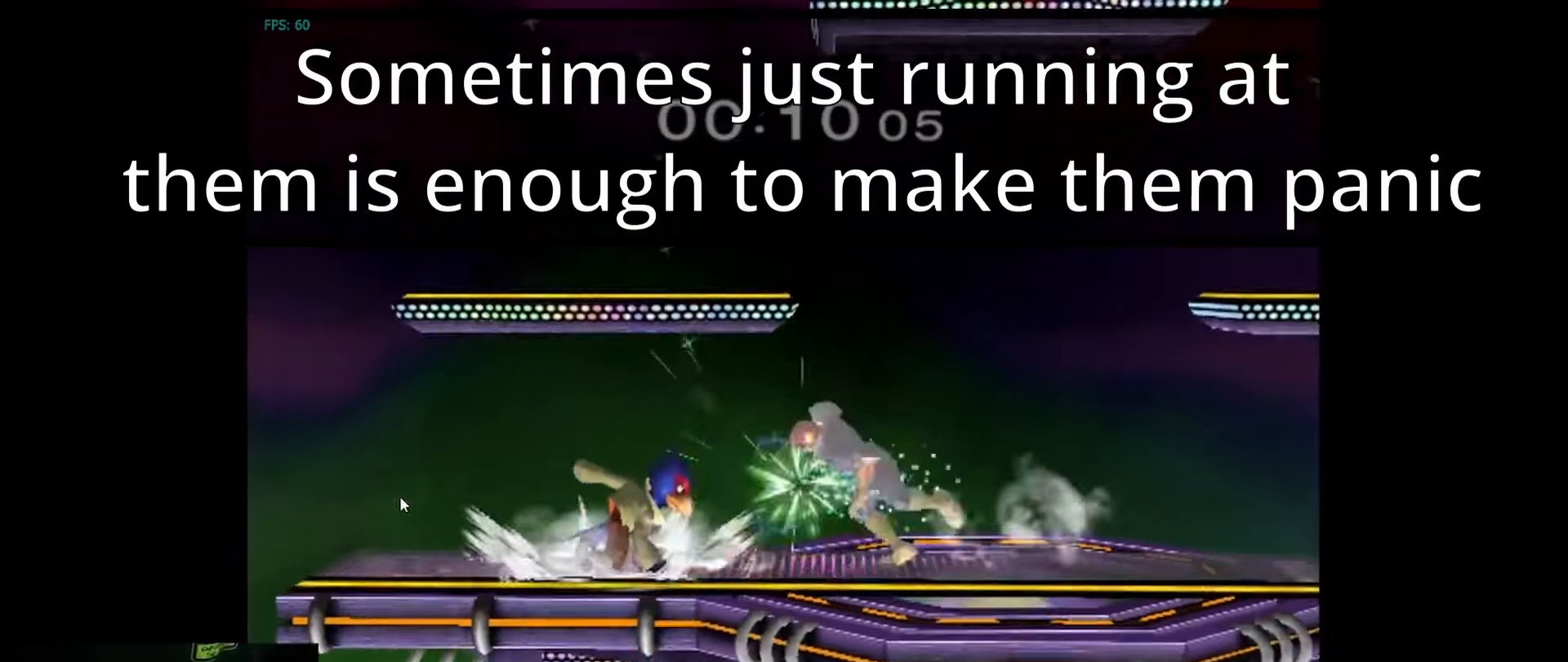
{"buttons": [], "left_stick": "center", "right_stick": "center", "events": [[250, "left_stick", "left"], [350, "Y", "down"], [367, "Z", "down"], [383, "left_stick", "center"], [483, "Z", "up"], [500, "Y", "up"]]}
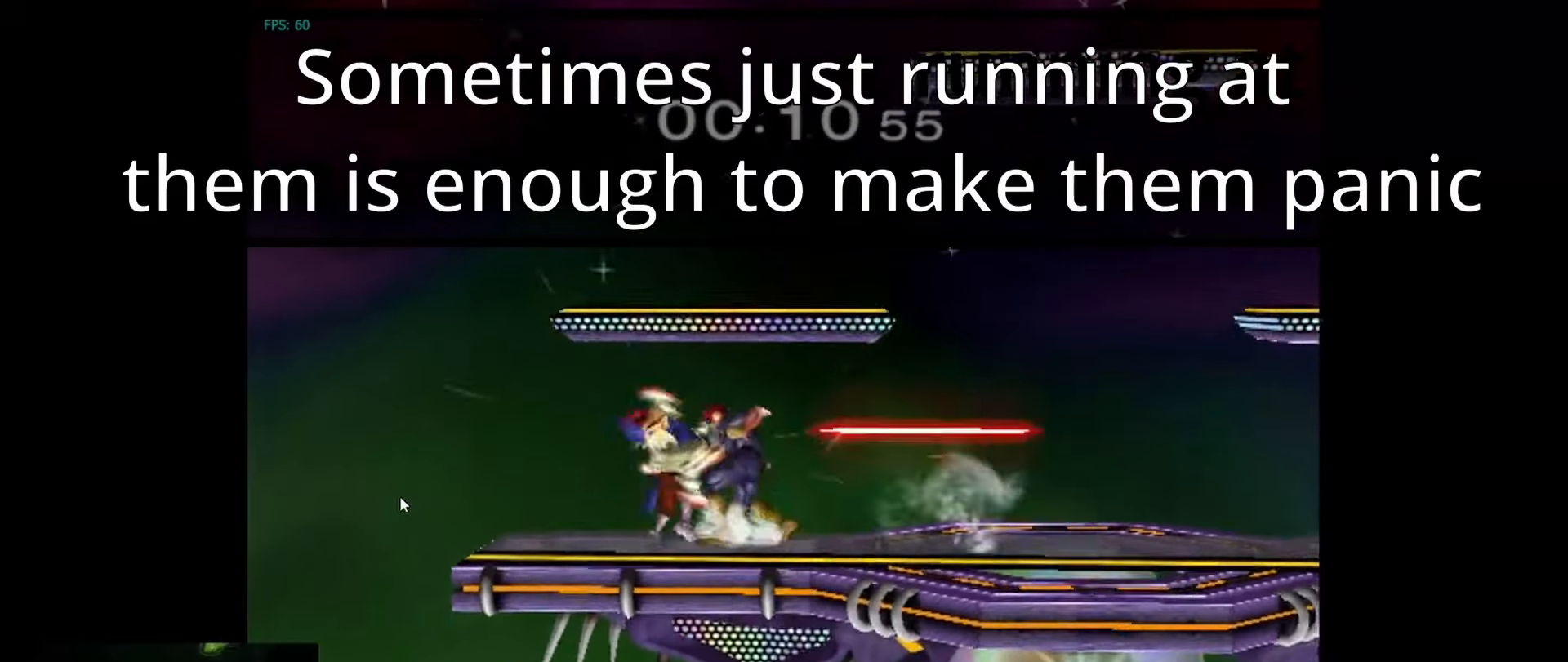
{"buttons": [], "left_stick": "center", "right_stick": "center", "events": [[83, "left_stick", "down"], [450, "left_stick", "center"]]}
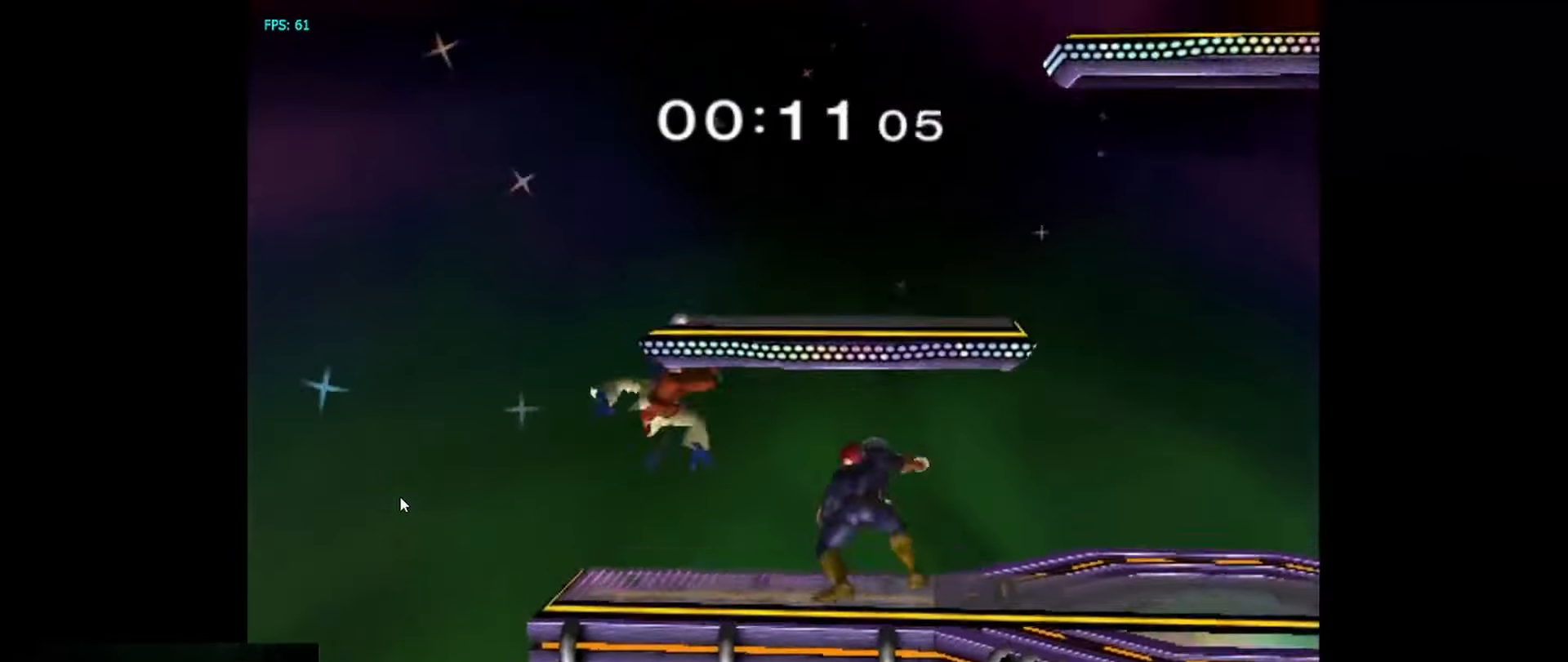
{"buttons": [], "left_stick": "center", "right_stick": "left", "events": [[267, "left_stick", "right"], [283, "Y", "down"], [333, "Y", "up"], [333, "left_stick", "center"], [450, "right_stick", "left"]]}
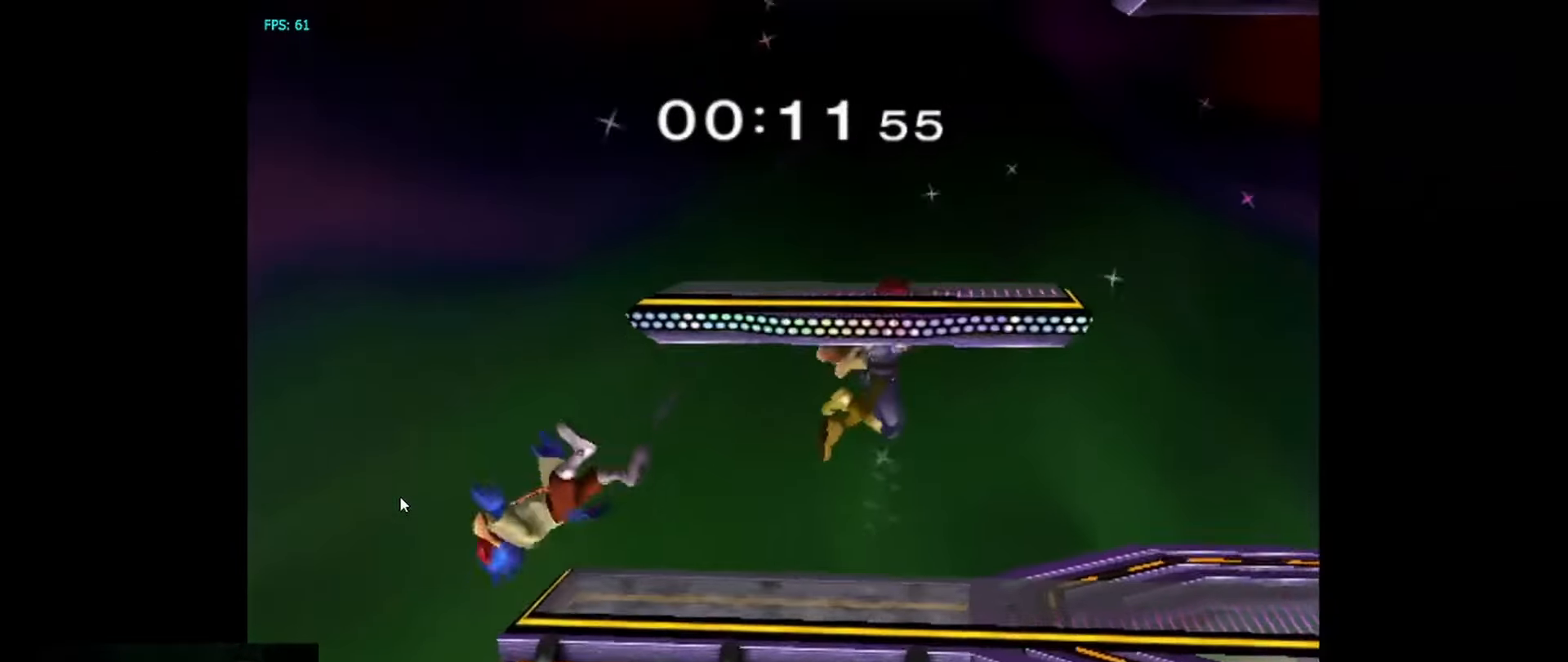
{"buttons": [], "left_stick": "center", "right_stick": "center", "events": [[17, "right_stick", "center"], [100, "left_stick", "down"], [150, "L1", "down"], [217, "left_stick", "center"], [250, "L1", "up"]]}